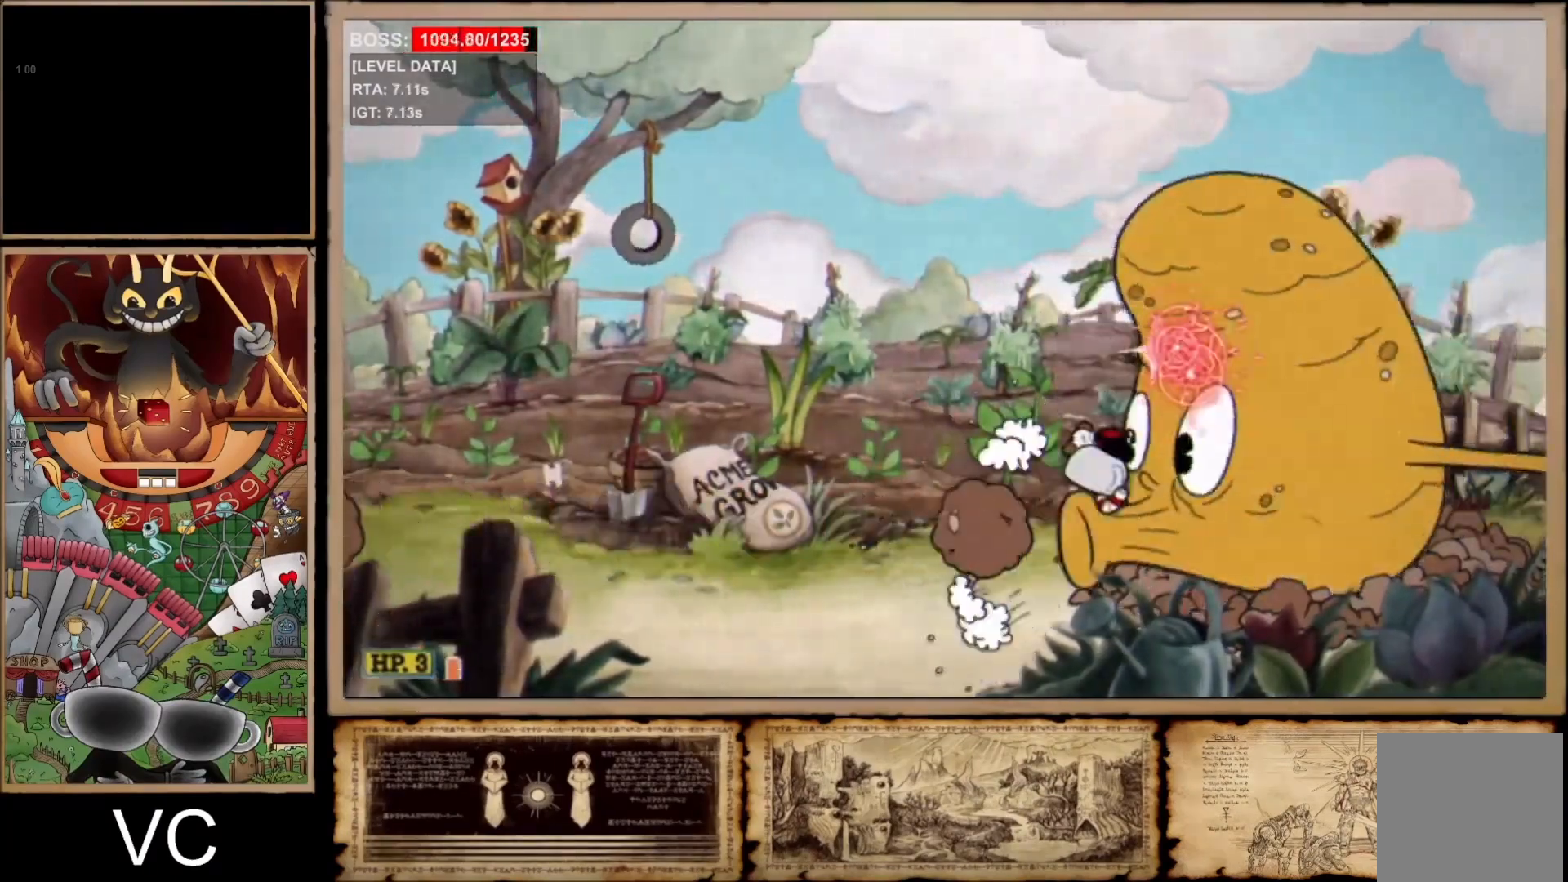
Gameplay with a controller (Xbox layout); each line is a JSON object with the inputs held at the frame after it. "events" lists button and stick changes between this image and that frame as [ms after this image, input, new state], when the widget could be followed in between. Not read: L3.
{"buttons": ["R1"], "left_stick": "down", "right_stick": "center", "events": []}
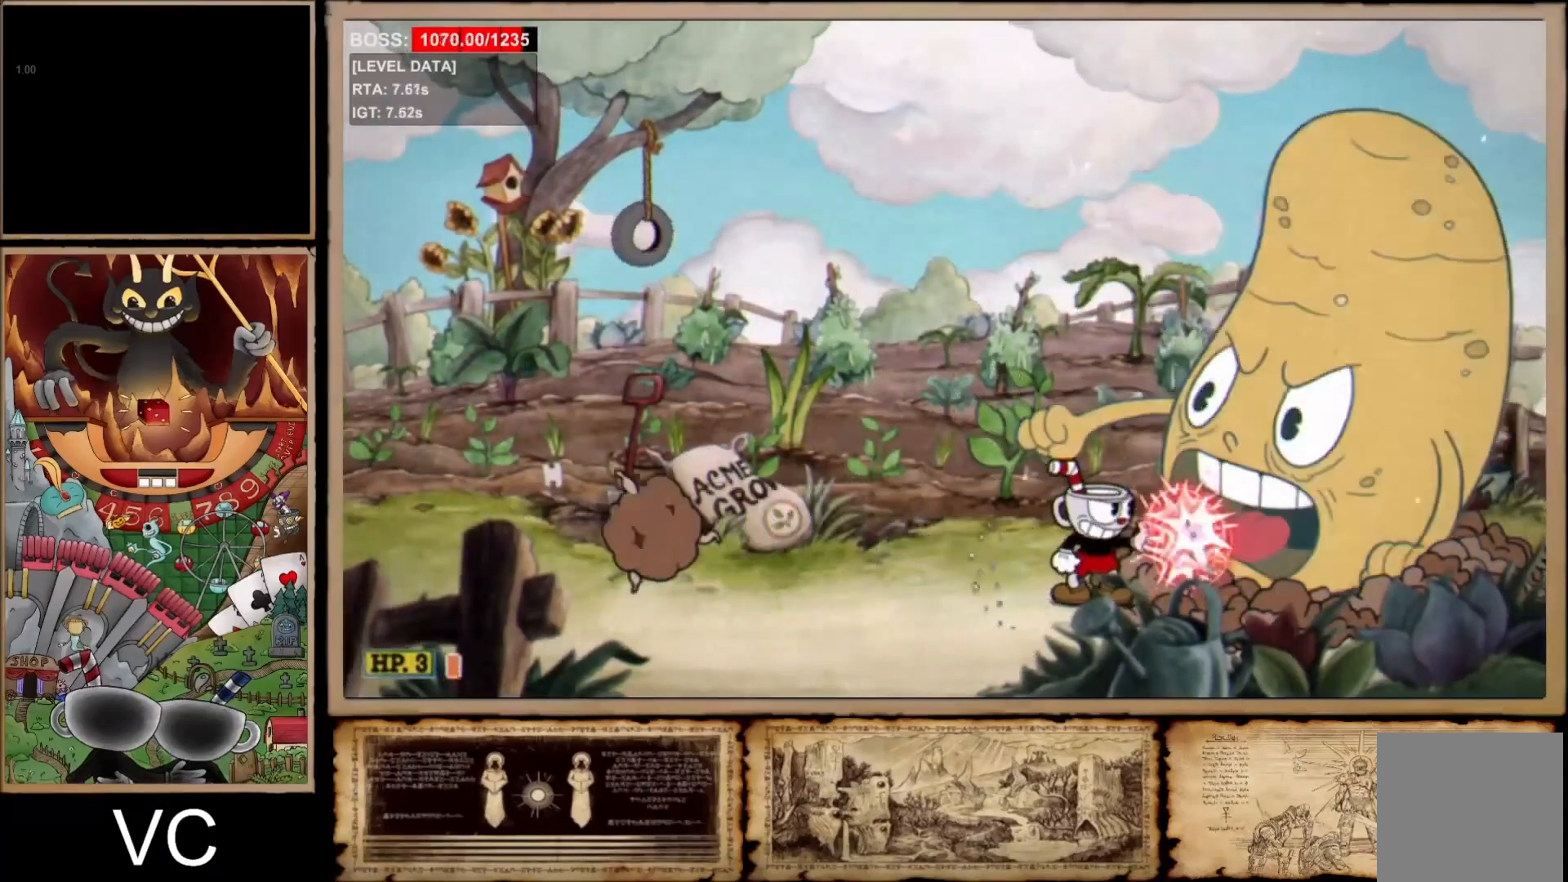
{"buttons": ["R1"], "left_stick": "down", "right_stick": "center", "events": [[67, "A", "down"], [167, "A", "up"]]}
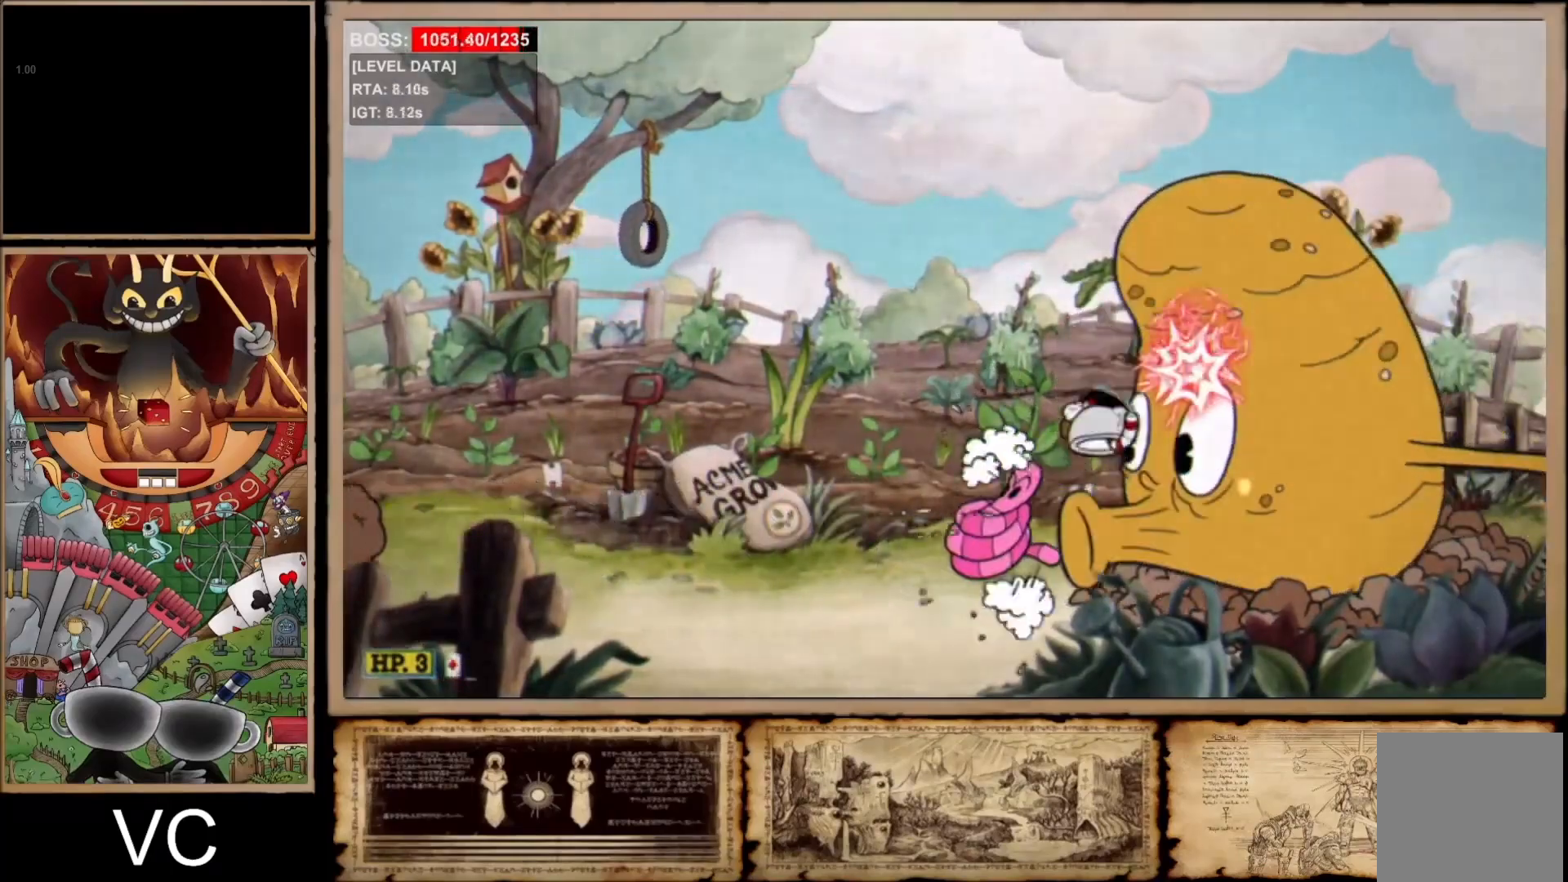
{"buttons": ["R1"], "left_stick": "down", "right_stick": "center", "events": [[200, "DPAD_DOWN", "down"], [250, "X", "down"], [283, "L1", "down"], [383, "X", "up"], [433, "DPAD_DOWN", "up"], [433, "L1", "up"]]}
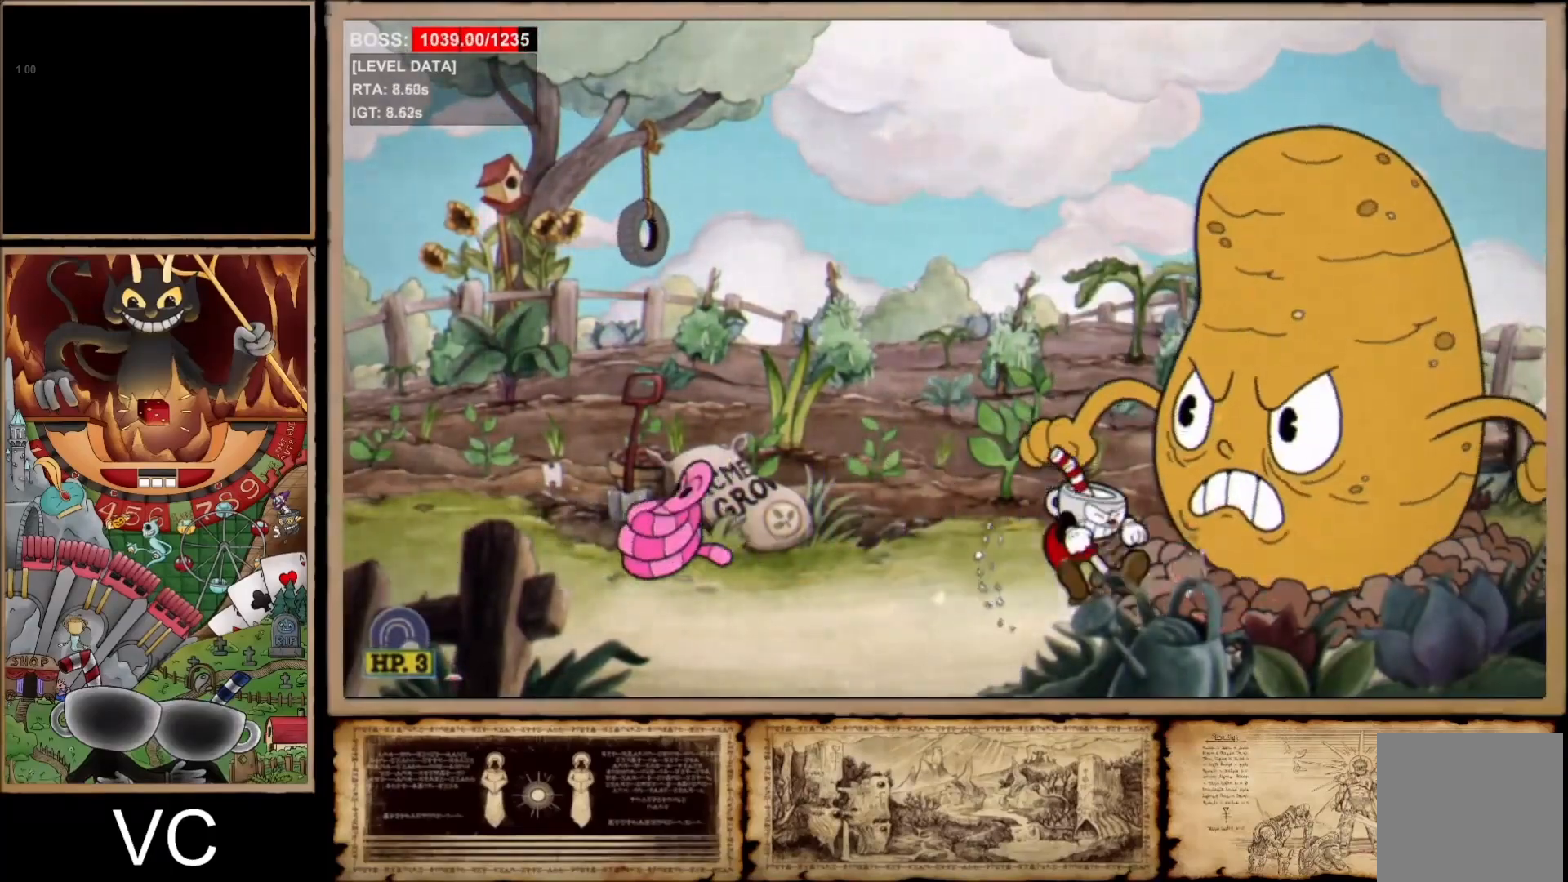
{"buttons": ["R1"], "left_stick": "down", "right_stick": "center", "events": [[250, "left_stick", "down-right"], [400, "L1", "down"], [483, "left_stick", "down"], [500, "L1", "up"]]}
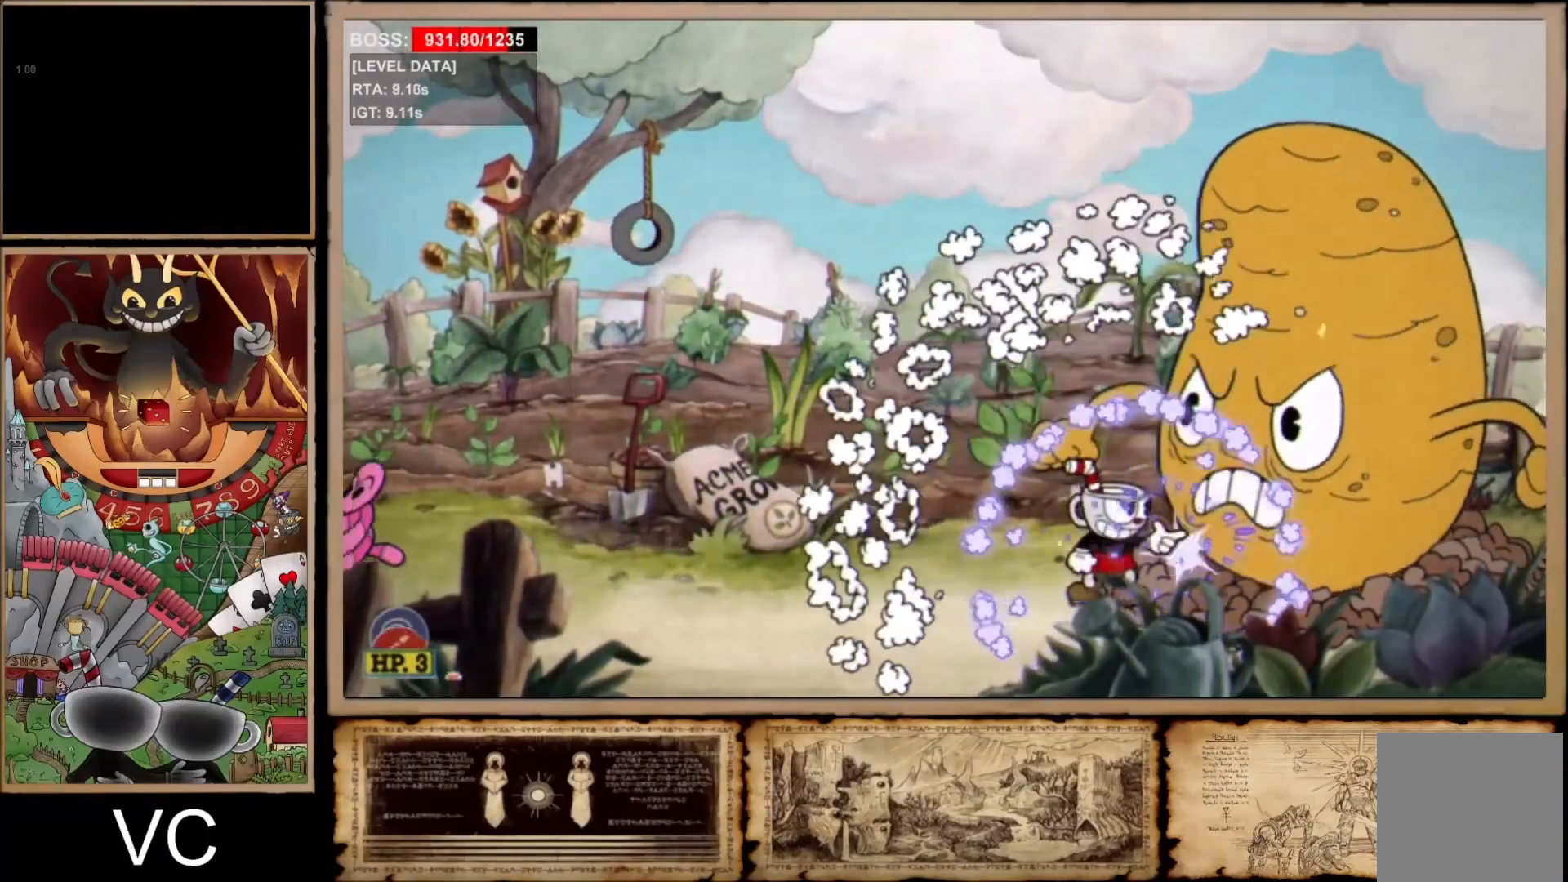
{"buttons": ["R1"], "left_stick": "down", "right_stick": "center", "events": []}
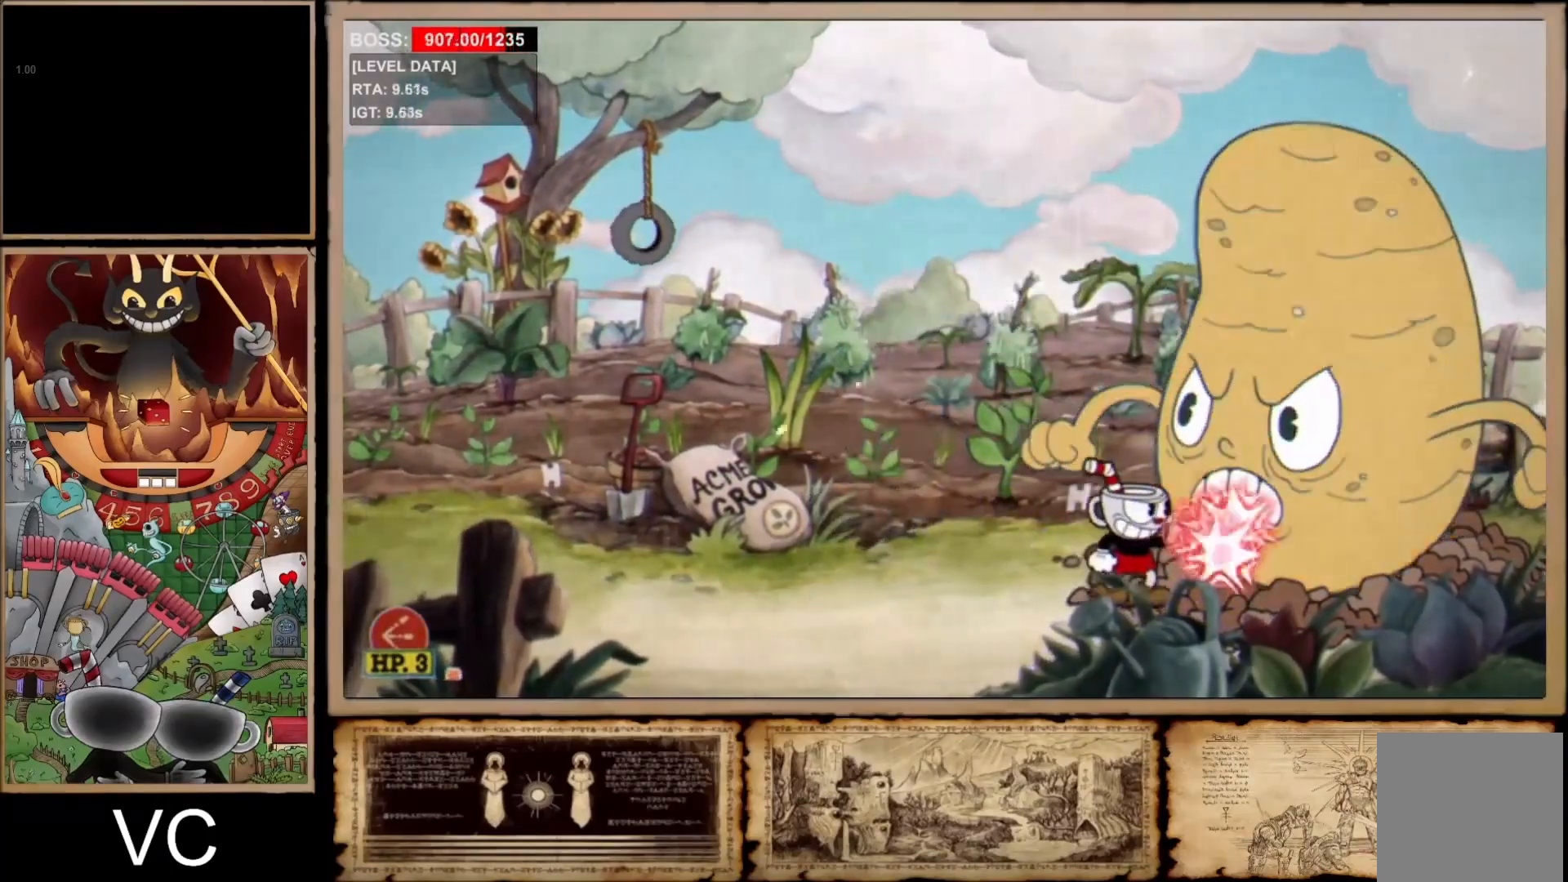
{"buttons": ["R1"], "left_stick": "down", "right_stick": "center", "events": []}
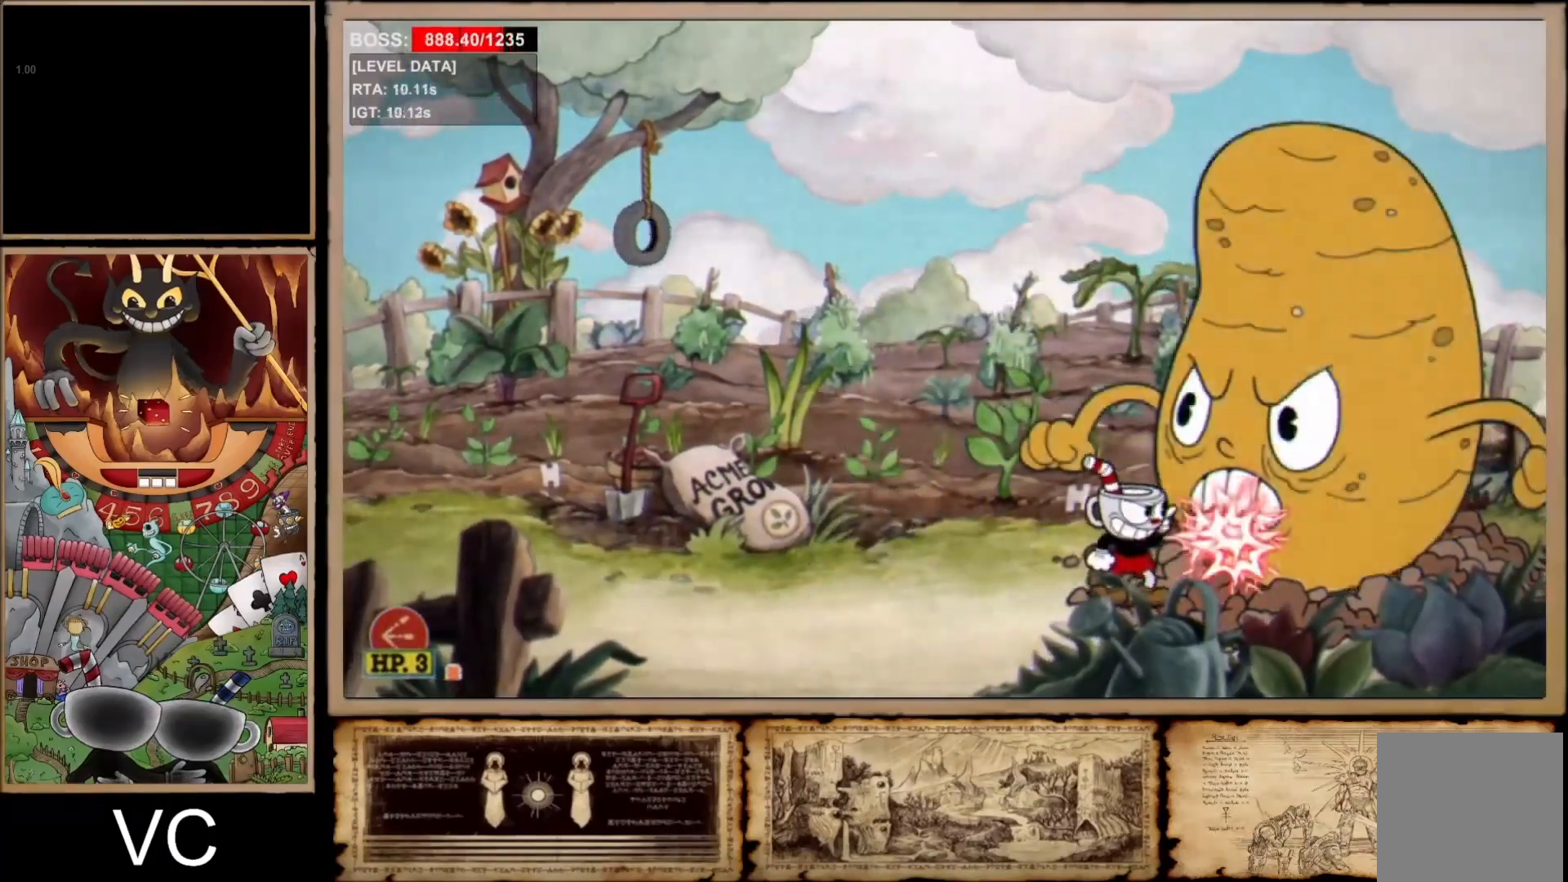
{"buttons": ["R1"], "left_stick": "down", "right_stick": "center", "events": []}
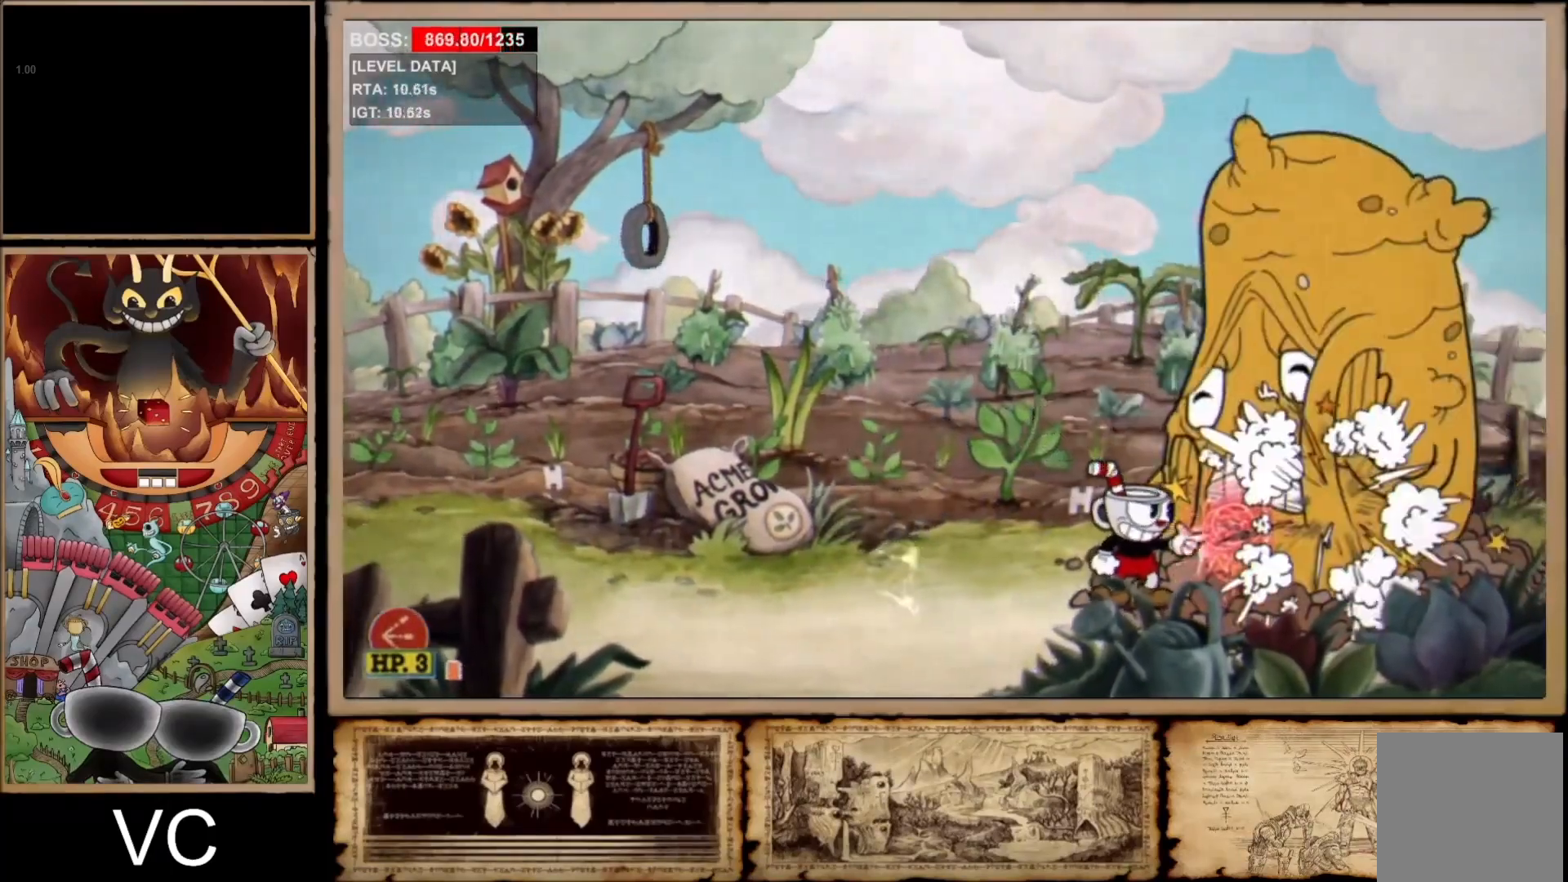
{"buttons": [], "left_stick": "down", "right_stick": "center", "events": [[317, "L1", "down"], [350, "R1", "up"], [400, "B", "down"], [417, "L1", "up"], [500, "B", "up"]]}
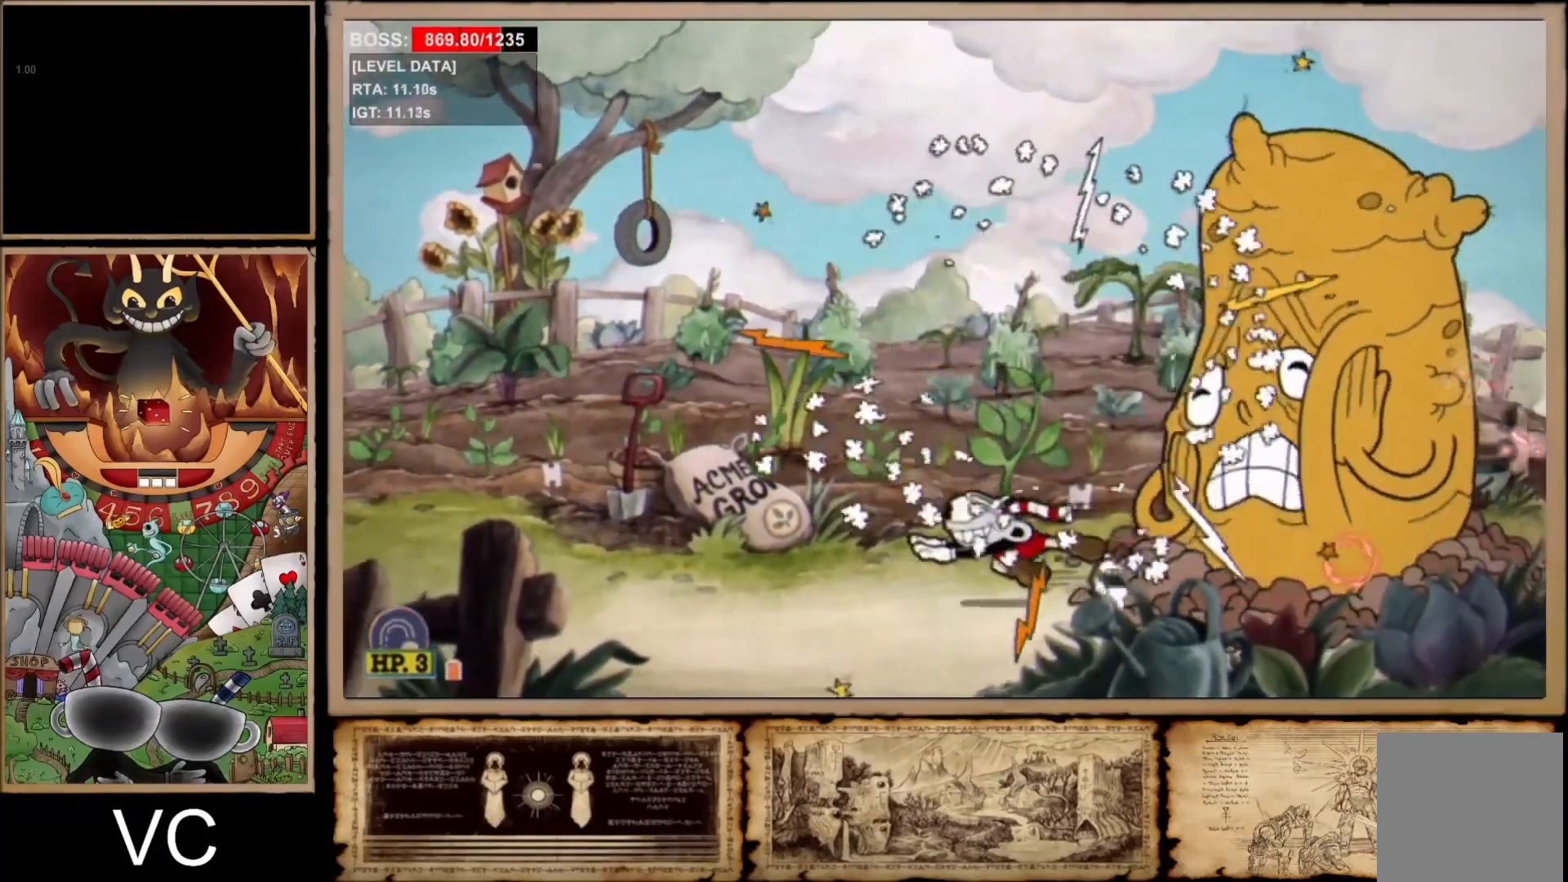
{"buttons": ["R2"], "left_stick": "down-right", "right_stick": "center", "events": [[350, "R2", "down"], [367, "left_stick", "down-right"]]}
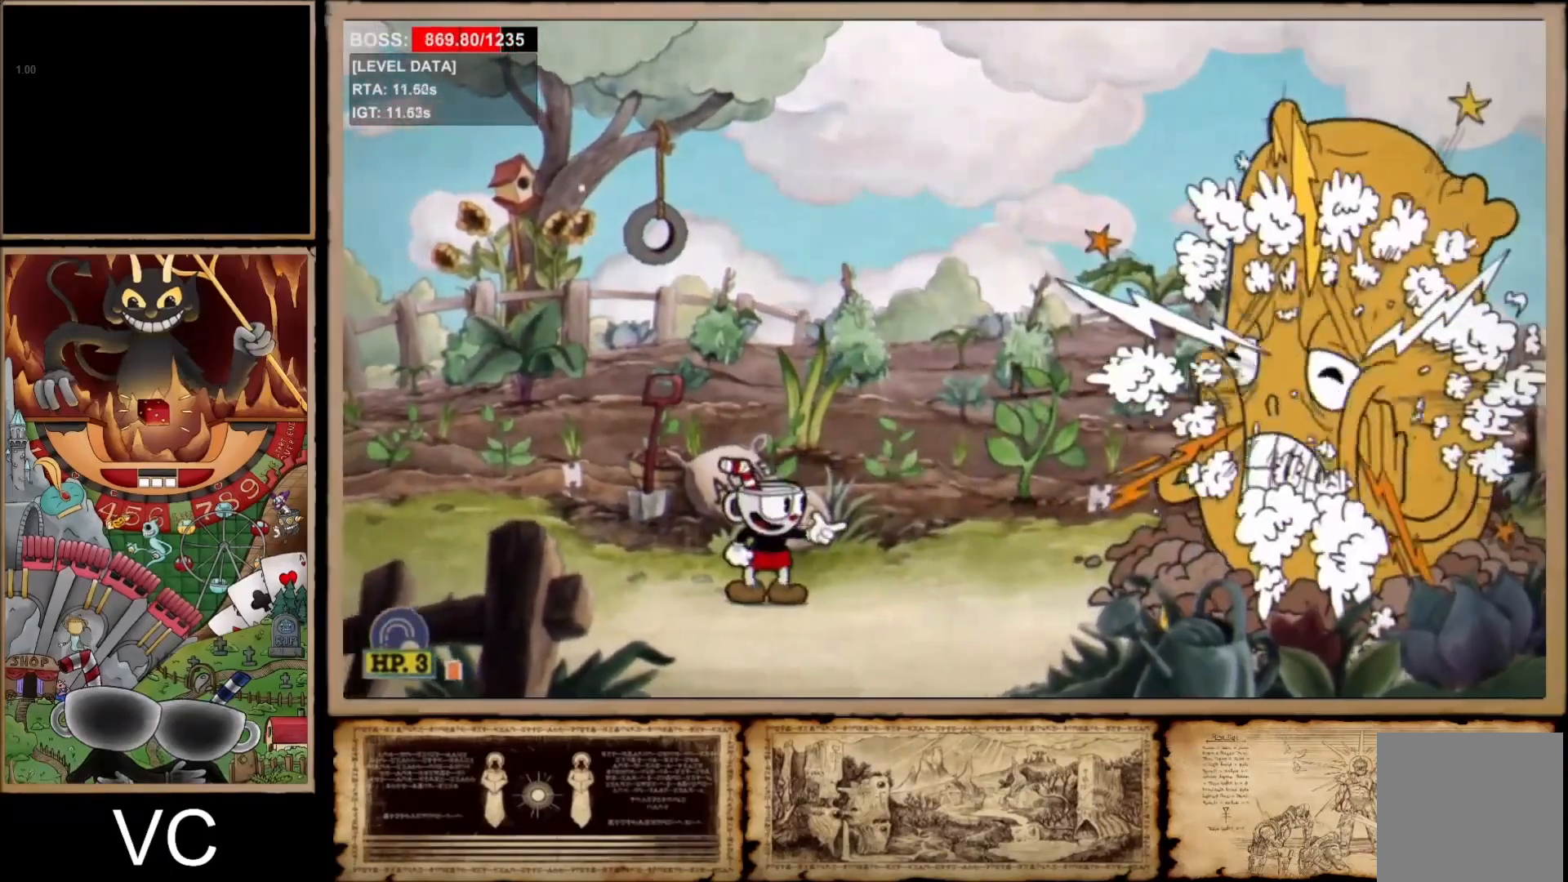
{"buttons": ["R2"], "left_stick": "down", "right_stick": "center", "events": [[17, "left_stick", "down"]]}
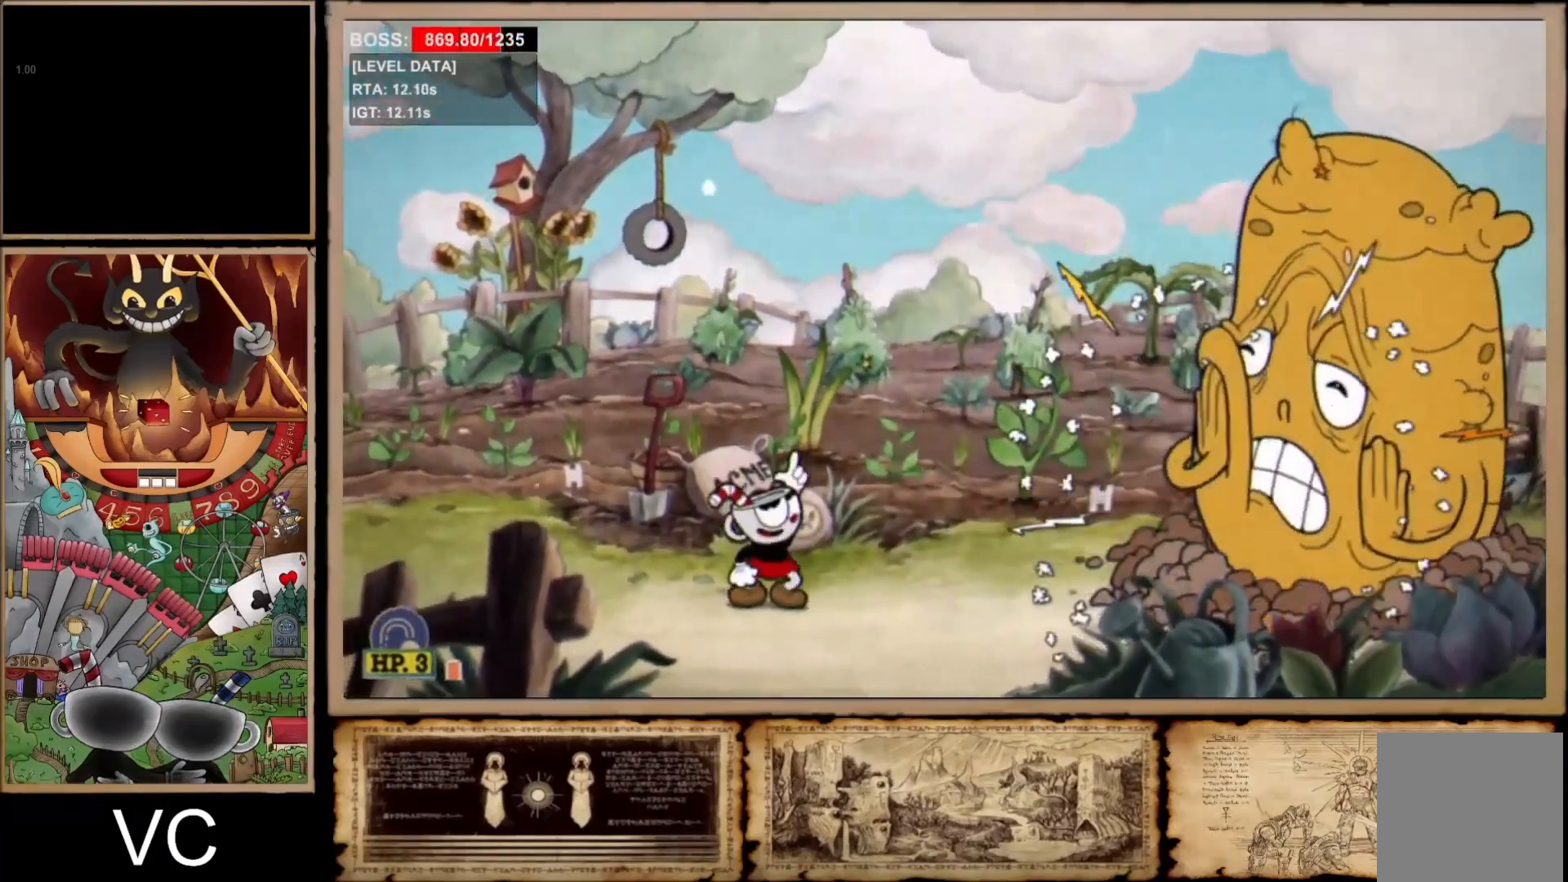
{"buttons": [], "left_stick": "center", "right_stick": "center", "events": [[133, "R2", "up"], [167, "left_stick", "center"]]}
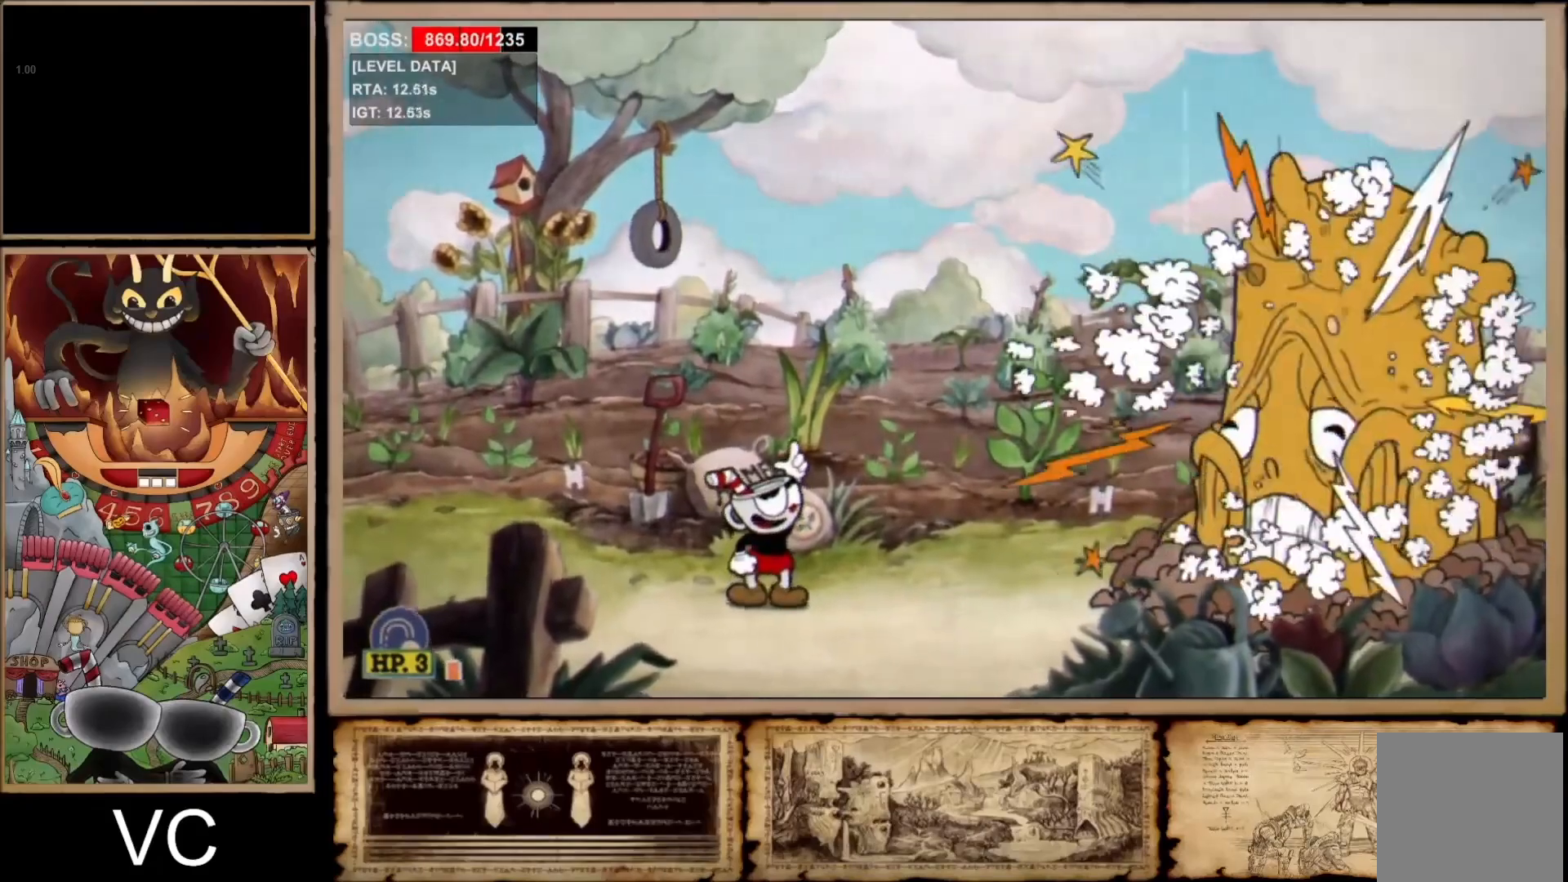
{"buttons": ["A"], "left_stick": "center", "right_stick": "center", "events": [[433, "A", "down"]]}
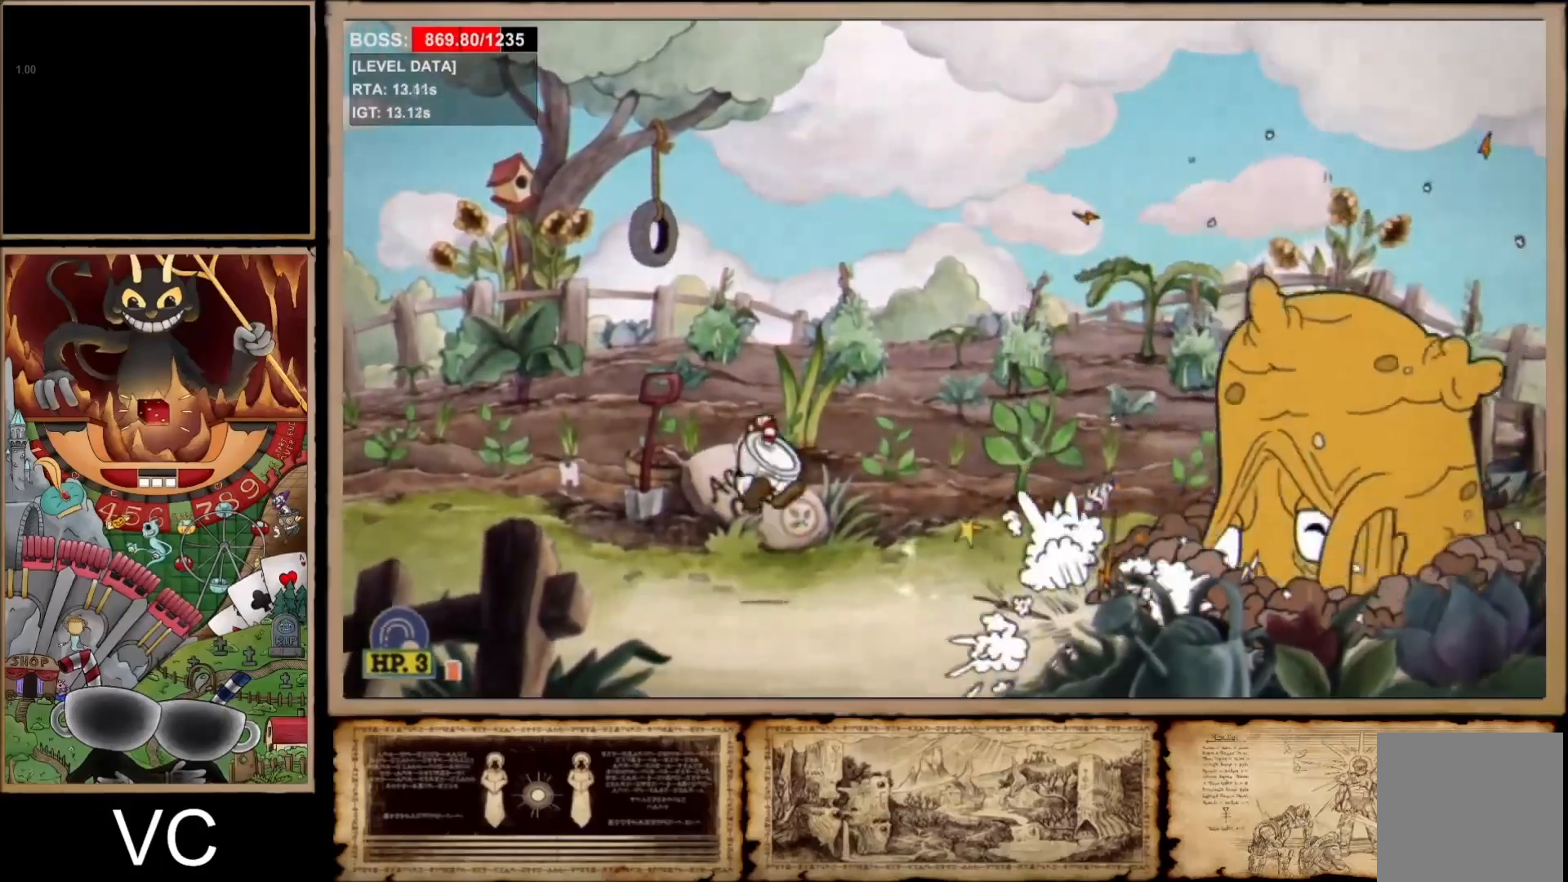
{"buttons": ["A"], "left_stick": "center", "right_stick": "center", "events": [[250, "R1", "down"], [483, "R1", "up"]]}
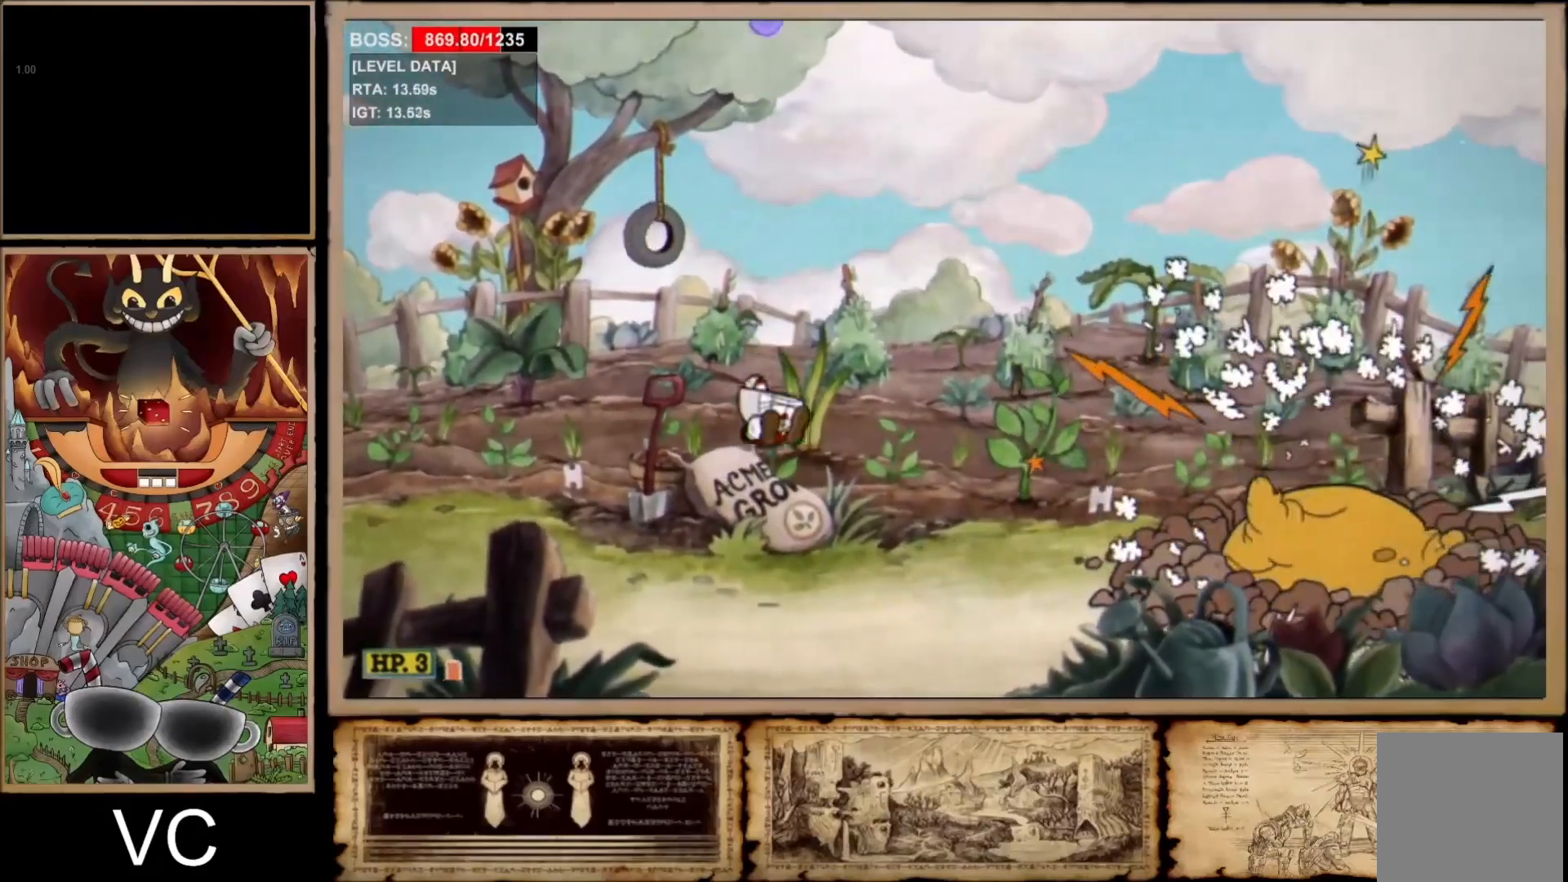
{"buttons": ["A", "R1"], "left_stick": "center", "right_stick": "center", "events": [[17, "A", "up"], [167, "A", "down"], [300, "R1", "down"]]}
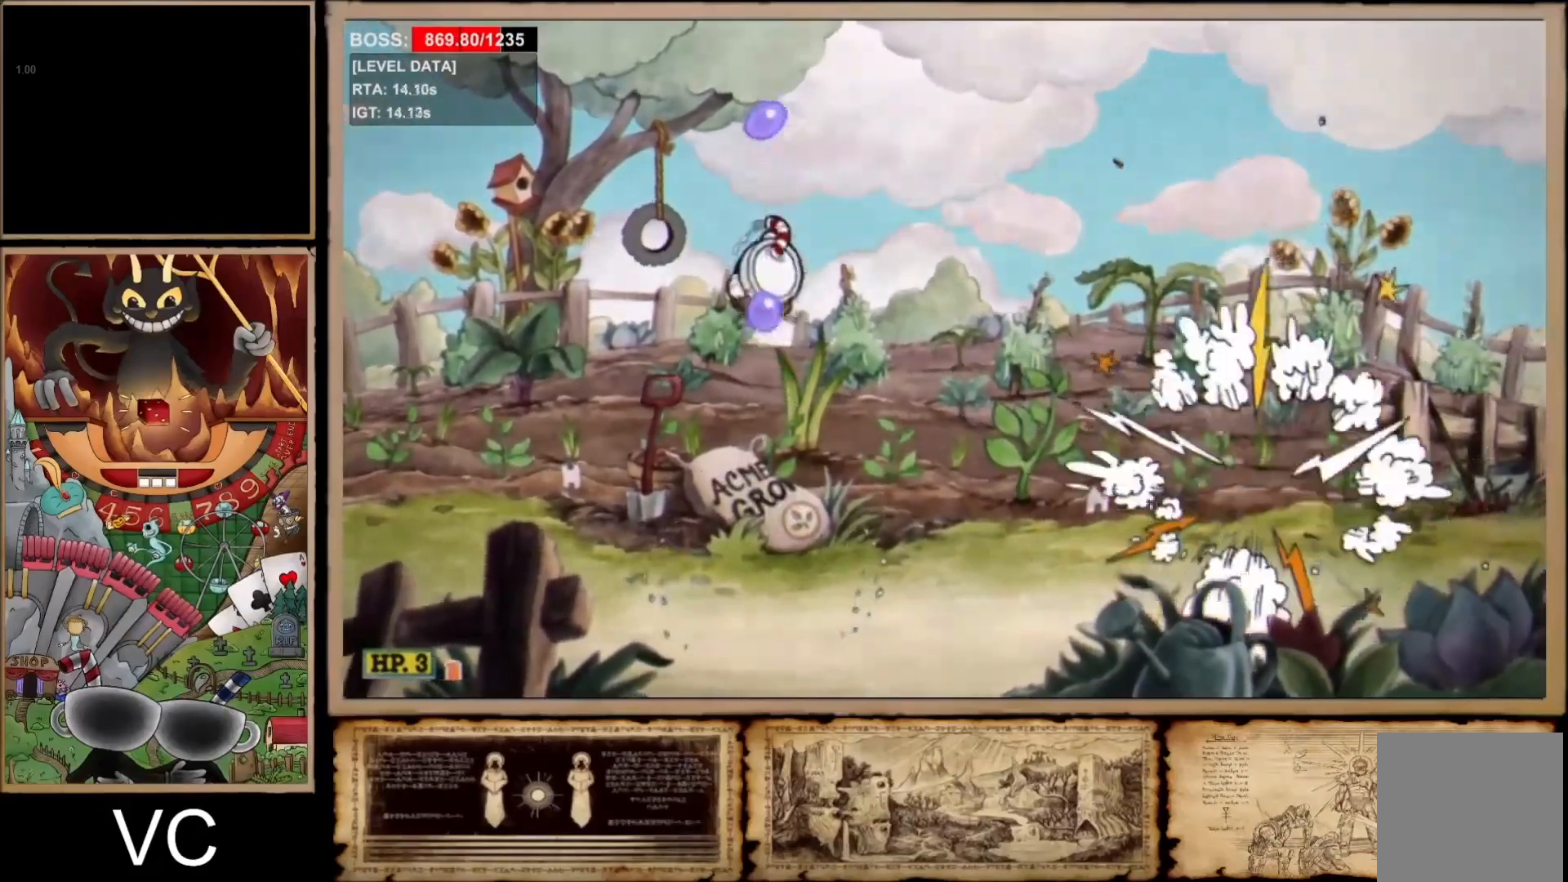
{"buttons": ["A", "R1"], "left_stick": "center", "right_stick": "center", "events": [[133, "A", "up"], [333, "A", "down"]]}
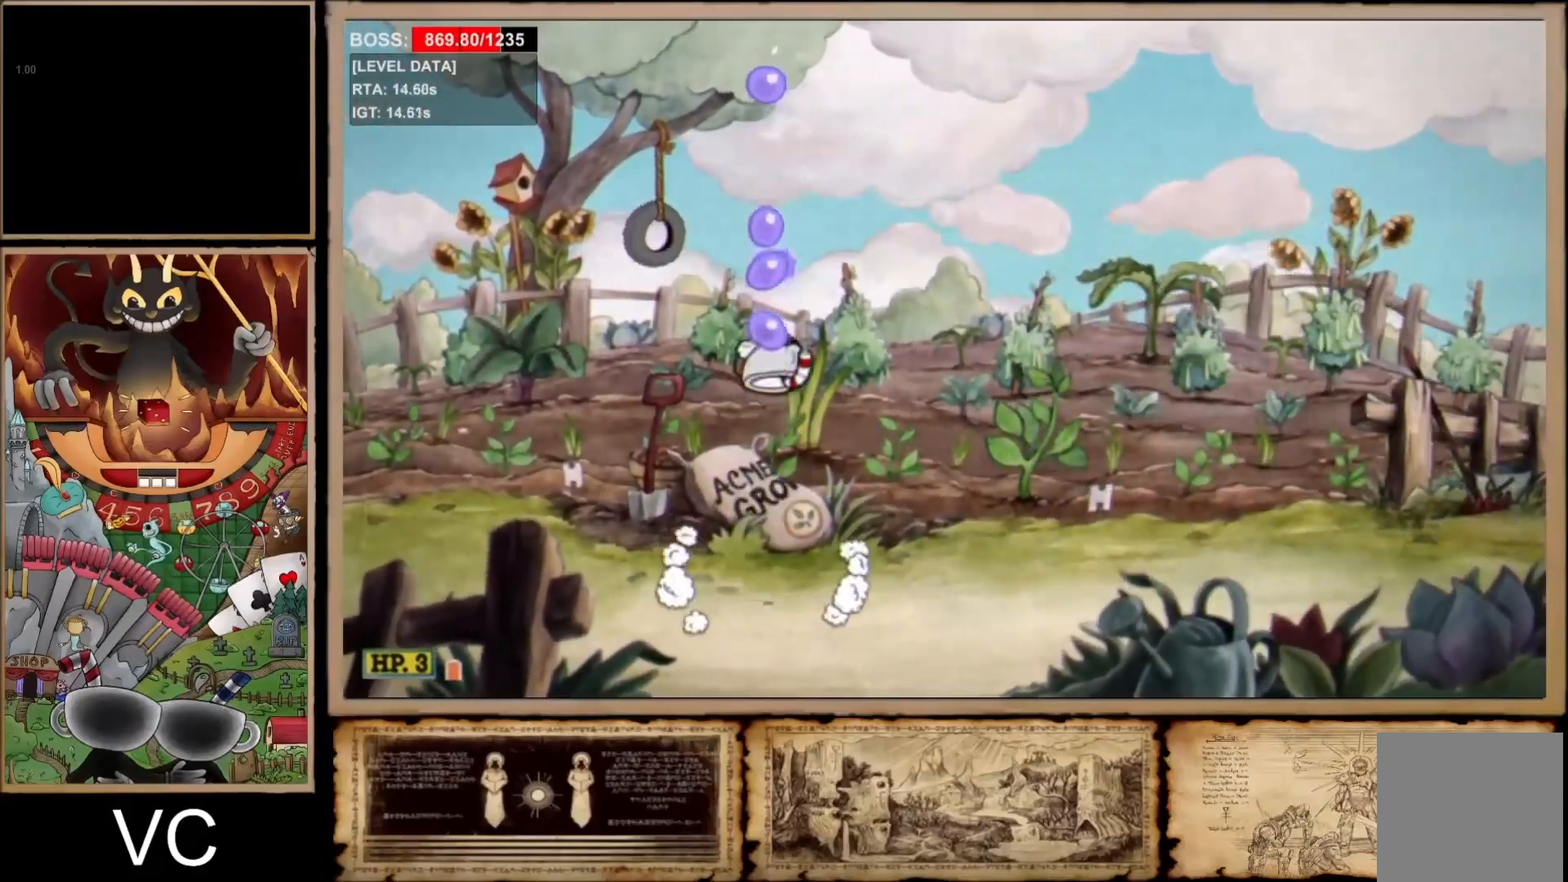
{"buttons": ["R1"], "left_stick": "center", "right_stick": "center", "events": [[150, "A", "up"]]}
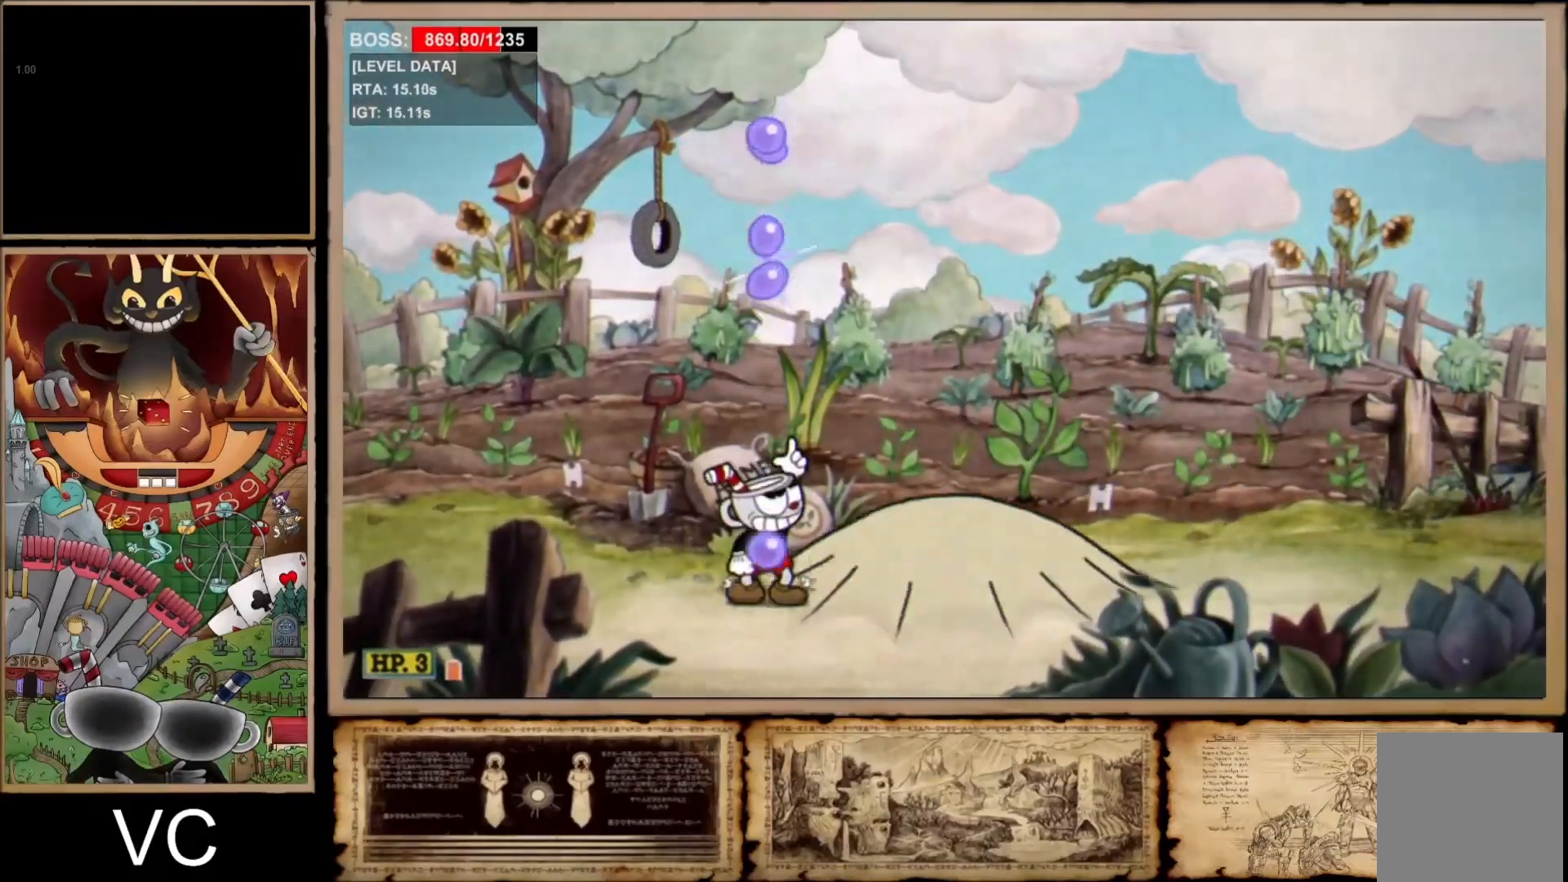
{"buttons": ["R1"], "left_stick": "center", "right_stick": "center", "events": []}
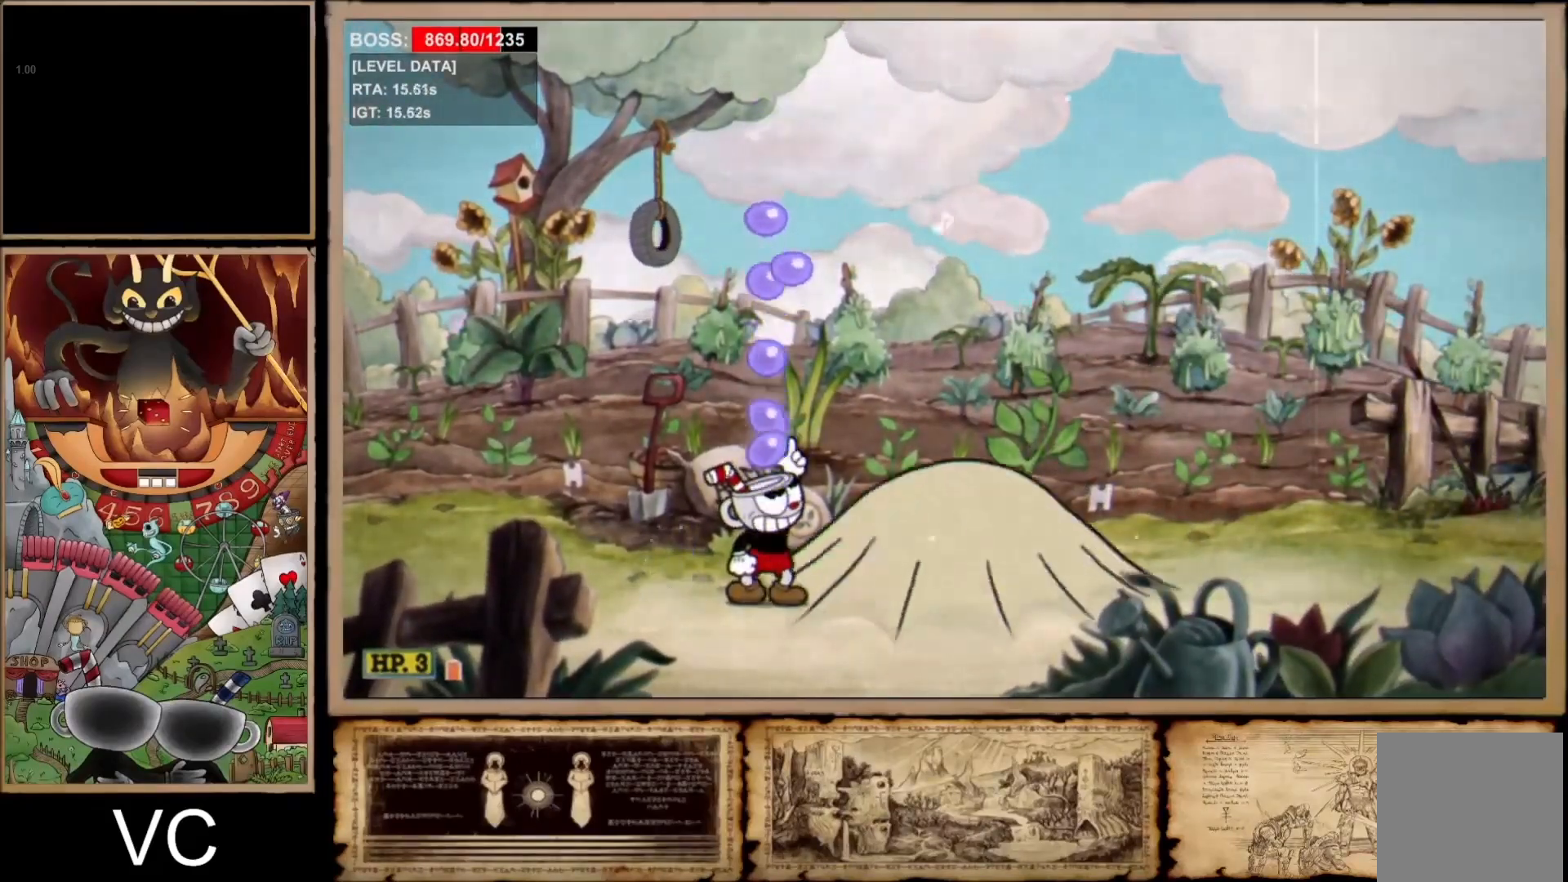
{"buttons": ["R1", "R2"], "left_stick": "down-right", "right_stick": "center", "events": [[83, "R1", "up"], [133, "left_stick", "down-left"], [317, "R2", "down"], [317, "left_stick", "down-right"], [350, "R1", "down"]]}
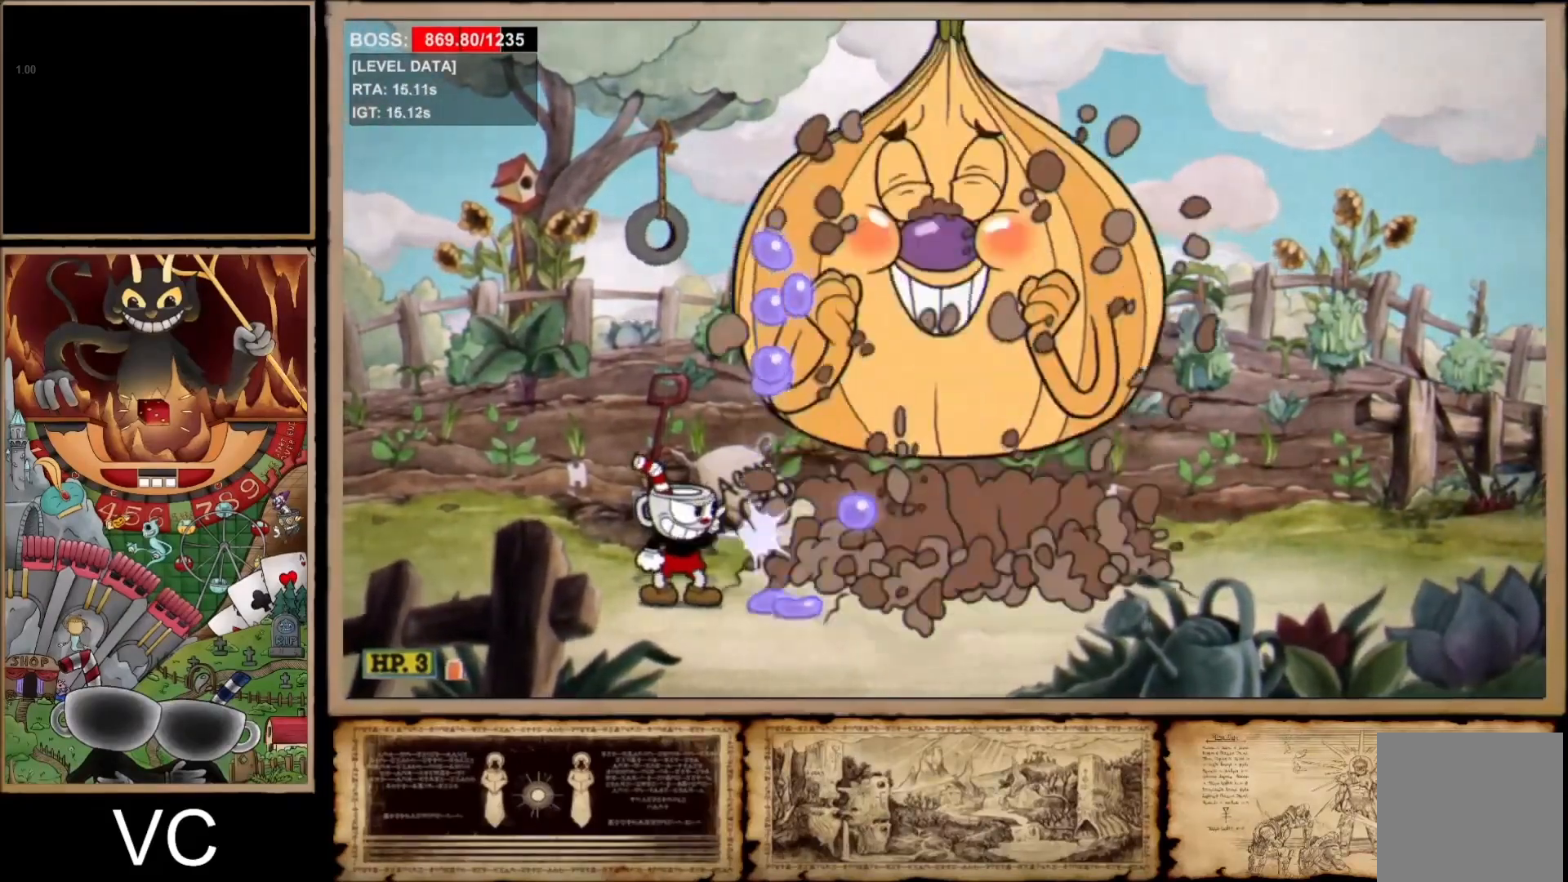
{"buttons": ["R1"], "left_stick": "down", "right_stick": "center", "events": [[17, "left_stick", "down"], [83, "L1", "down"], [117, "R2", "up"], [183, "L1", "up"], [283, "R2", "down"], [483, "R2", "up"]]}
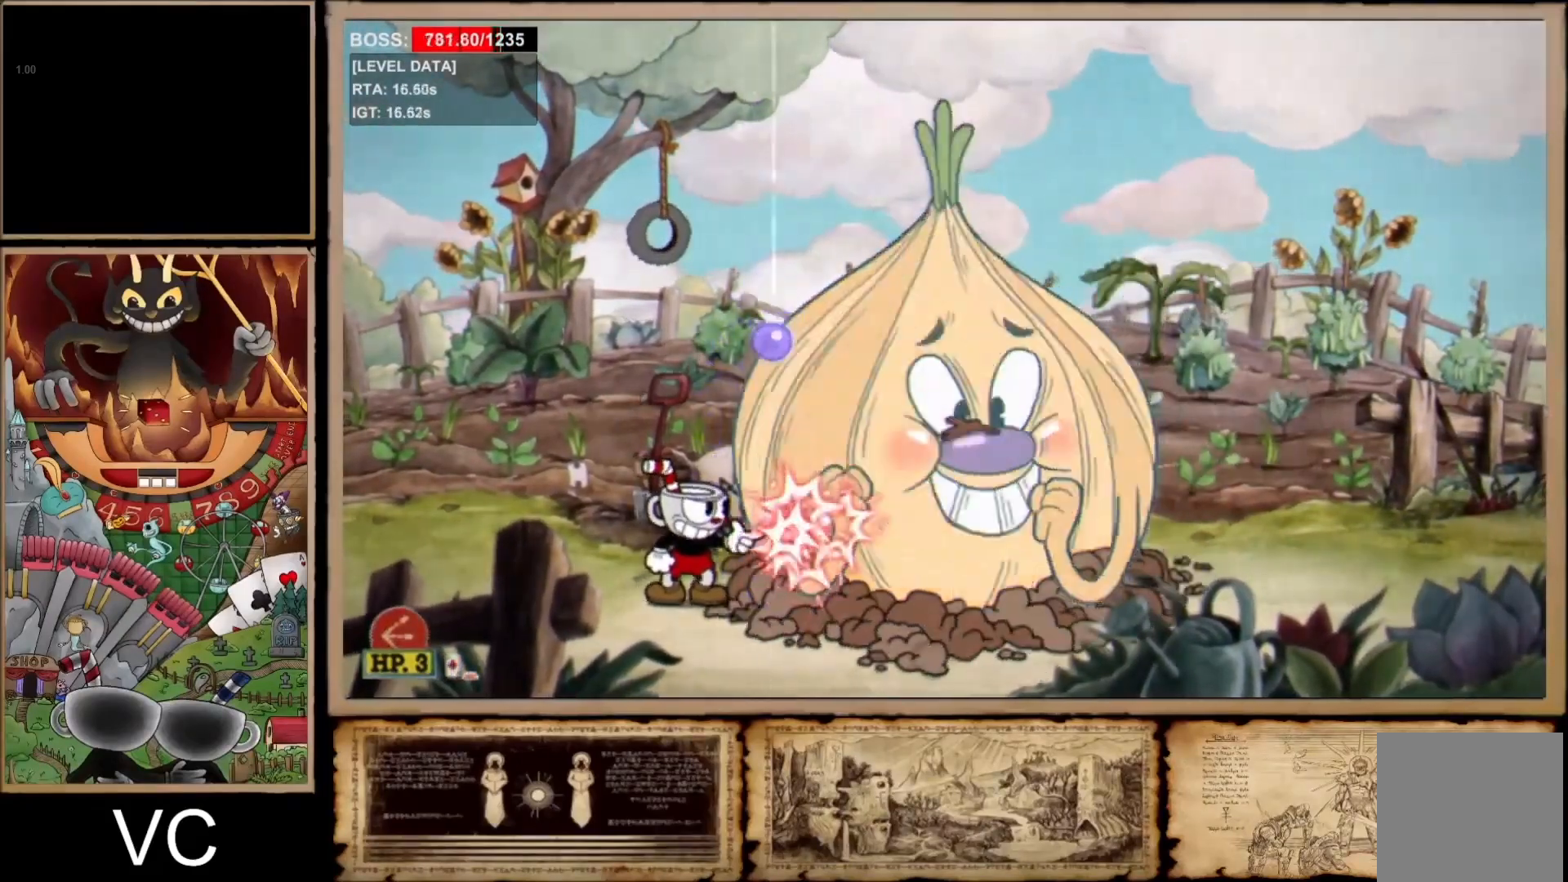
{"buttons": ["R1", "R2"], "left_stick": "down", "right_stick": "center", "events": [[117, "R2", "down"], [333, "R2", "up"], [500, "R2", "down"]]}